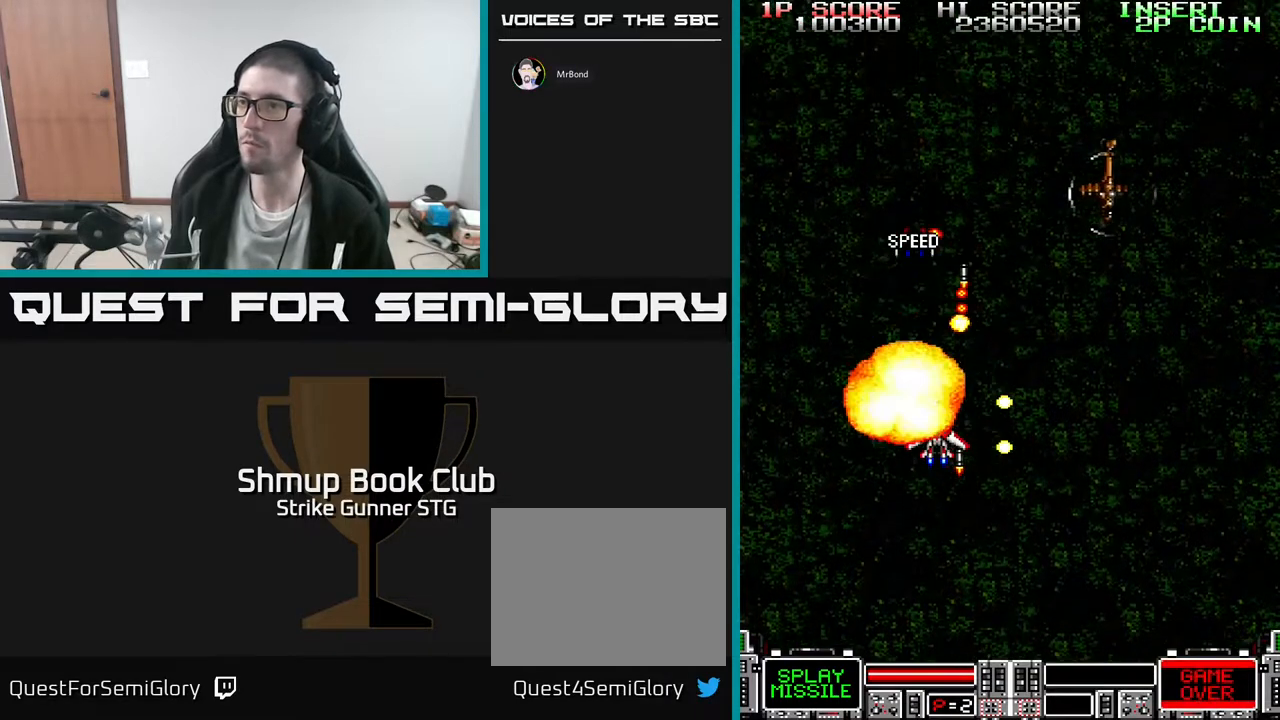
Gameplay with a controller (Xbox layout); each line is a JSON object with the inputs held at the frame after it. "events" lists button and stick changes between this image and that frame as [ms after this image, input, new state], when the widget could be followed in between. Not read: A SELECT START.
{"buttons": [], "left_stick": "center", "right_stick": "center", "events": [[117, "DPAD_UP", "down"], [250, "DPAD_RIGHT", "down"], [267, "DPAD_UP", "up"], [317, "DPAD_DOWN", "down"], [317, "DPAD_RIGHT", "up"], [383, "DPAD_DOWN", "up"], [383, "DPAD_LEFT", "down"], [483, "DPAD_LEFT", "up"]]}
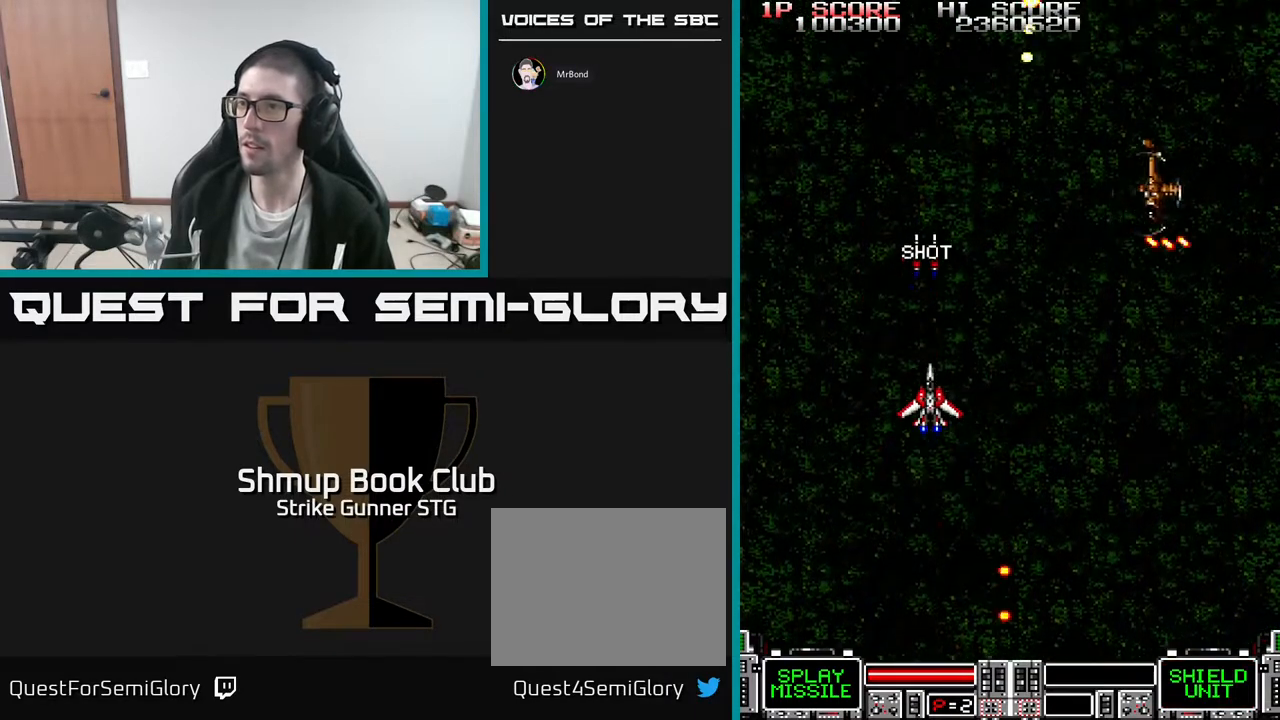
{"buttons": [], "left_stick": "center", "right_stick": "center", "events": [[200, "DPAD_UP", "down"], [433, "DPAD_UP", "up"]]}
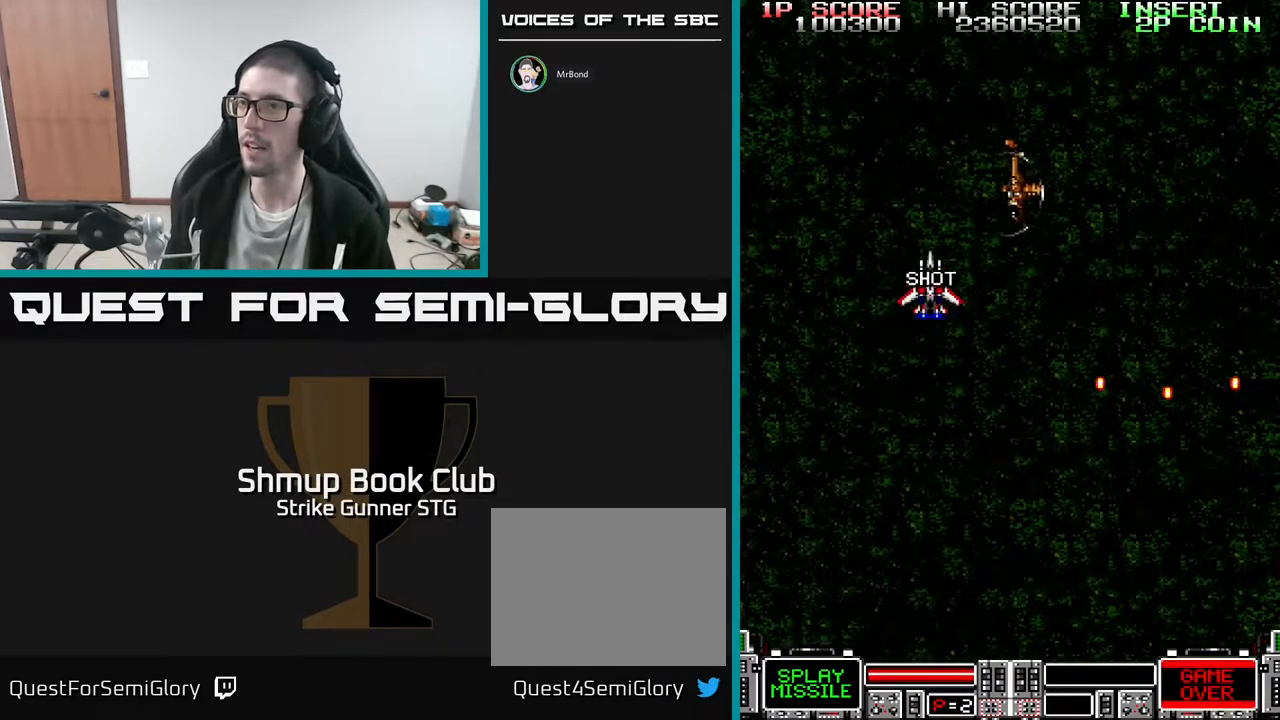
{"buttons": [], "left_stick": "center", "right_stick": "center", "events": [[100, "DPAD_DOWN", "down"], [167, "DPAD_RIGHT", "down"], [200, "DPAD_DOWN", "up"], [283, "DPAD_DOWN", "down"], [300, "DPAD_RIGHT", "up"], [383, "DPAD_DOWN", "up"]]}
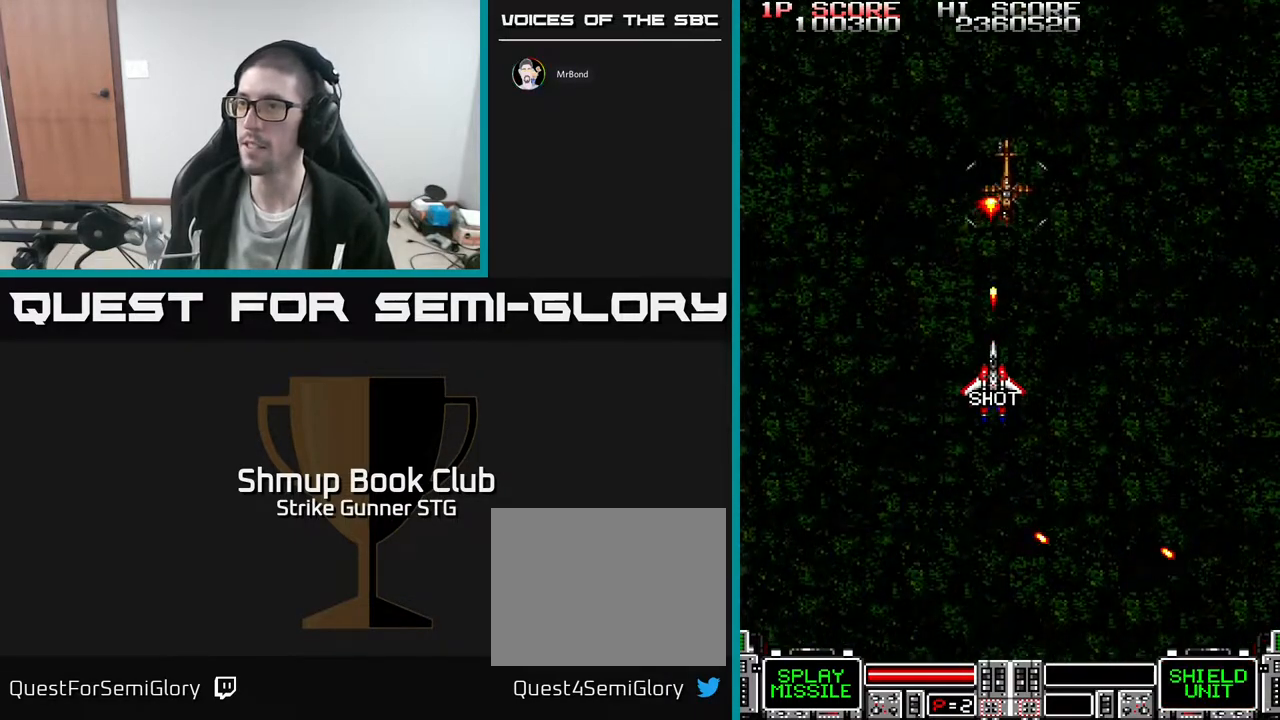
{"buttons": ["DPAD_RIGHT"], "left_stick": "center", "right_stick": "center"}
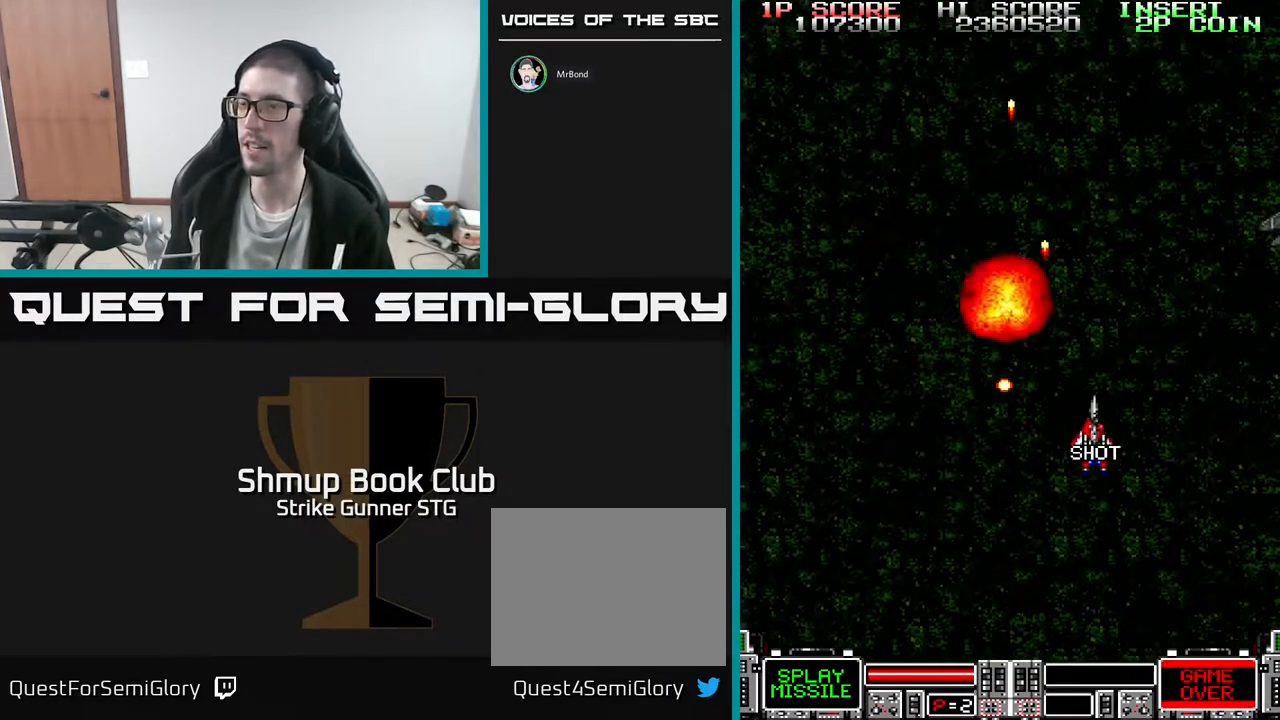
{"buttons": [], "left_stick": "center", "right_stick": "center", "events": [[167, "DPAD_UP", "down"], [217, "DPAD_UP", "up"], [250, "DPAD_DOWN", "down"], [267, "DPAD_RIGHT", "up"], [450, "DPAD_DOWN", "up"]]}
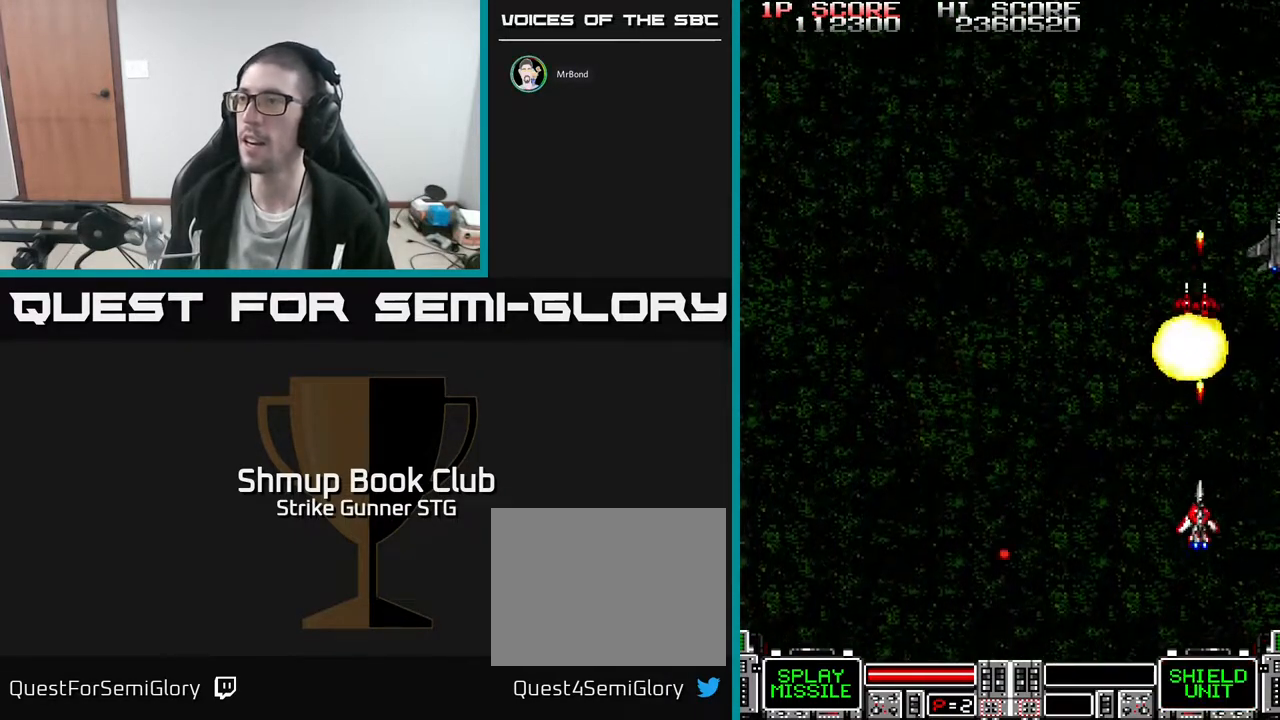
{"buttons": [], "left_stick": "center", "right_stick": "center", "events": []}
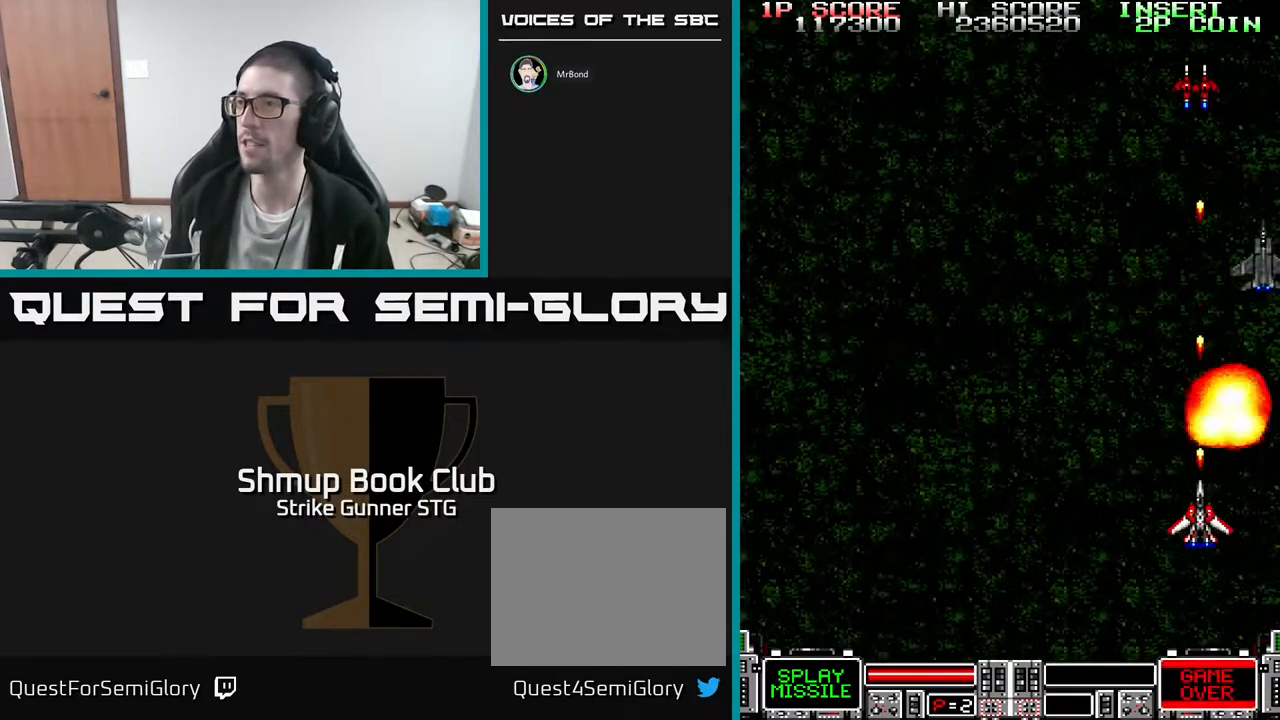
{"buttons": ["DPAD_LEFT"], "left_stick": "center", "right_stick": "center", "events": [[500, "DPAD_LEFT", "down"]]}
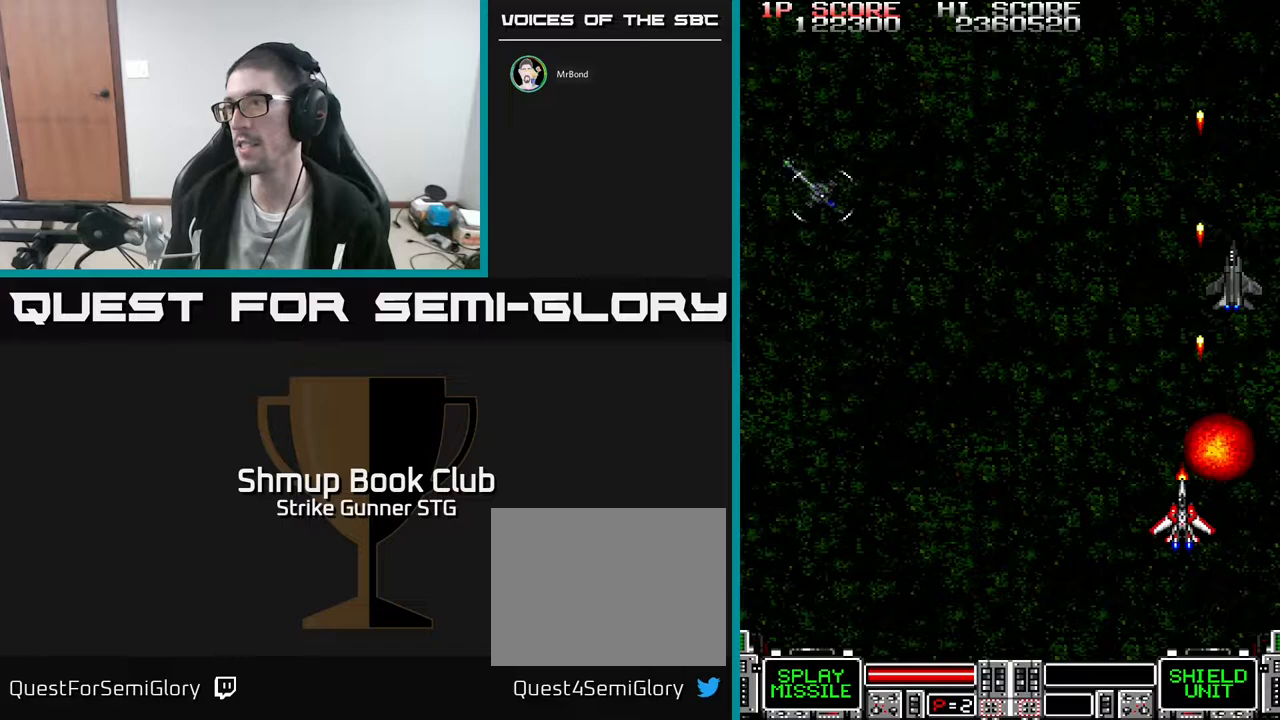
{"buttons": ["DPAD_LEFT"], "left_stick": "center", "right_stick": "center", "events": [[67, "DPAD_UP", "down"], [150, "DPAD_UP", "up"]]}
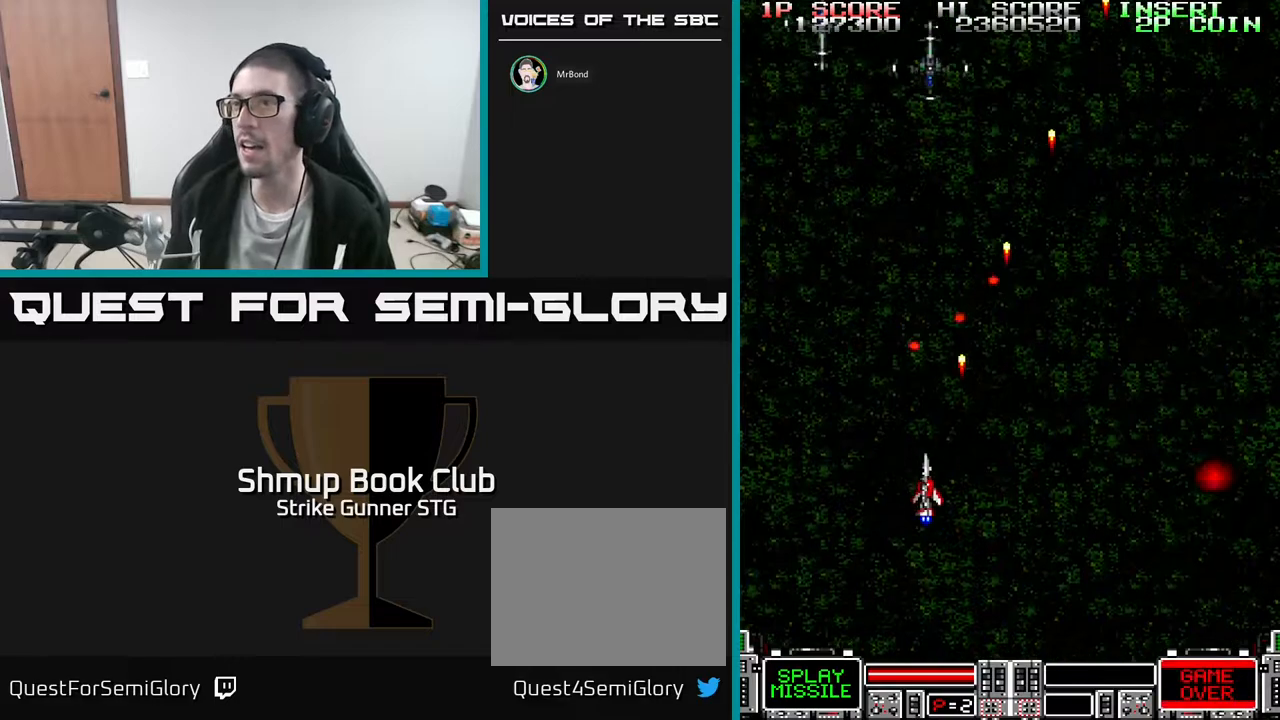
{"buttons": ["DPAD_UP", "DPAD_RIGHT"], "left_stick": "center", "right_stick": "center", "events": [[67, "DPAD_UP", "down"], [217, "DPAD_LEFT", "up"], [300, "DPAD_RIGHT", "down"], [333, "DPAD_UP", "up"], [500, "DPAD_UP", "down"]]}
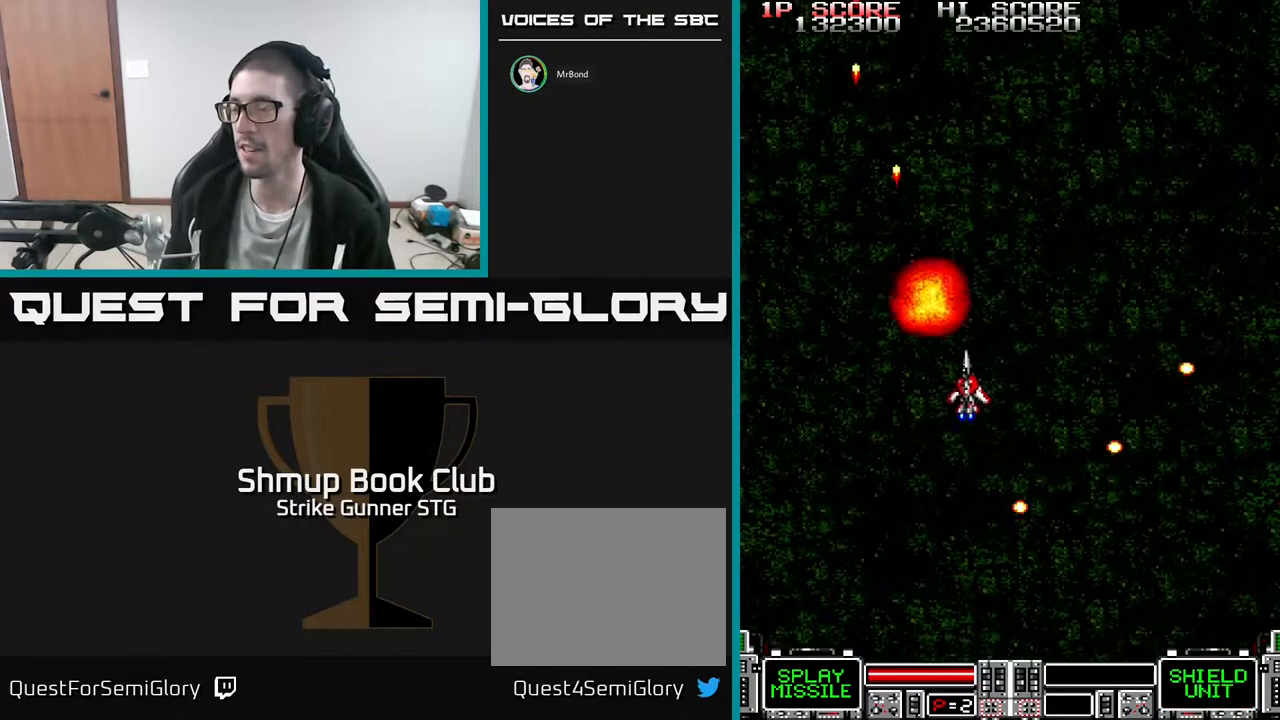
{"buttons": ["DPAD_DOWN", "DPAD_RIGHT"], "left_stick": "center", "right_stick": "center", "events": [[183, "DPAD_UP", "up"], [350, "DPAD_DOWN", "down"]]}
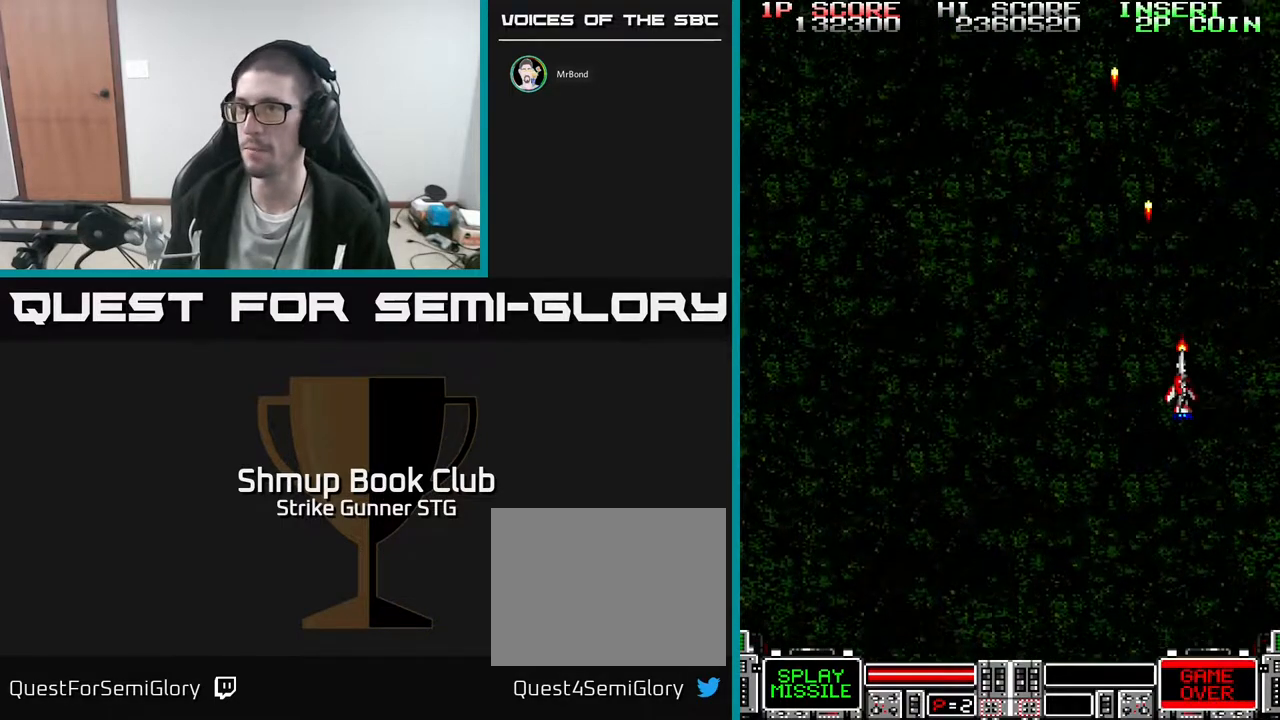
{"buttons": [], "left_stick": "center", "right_stick": "center", "events": [[250, "DPAD_DOWN", "up"], [300, "DPAD_RIGHT", "up"]]}
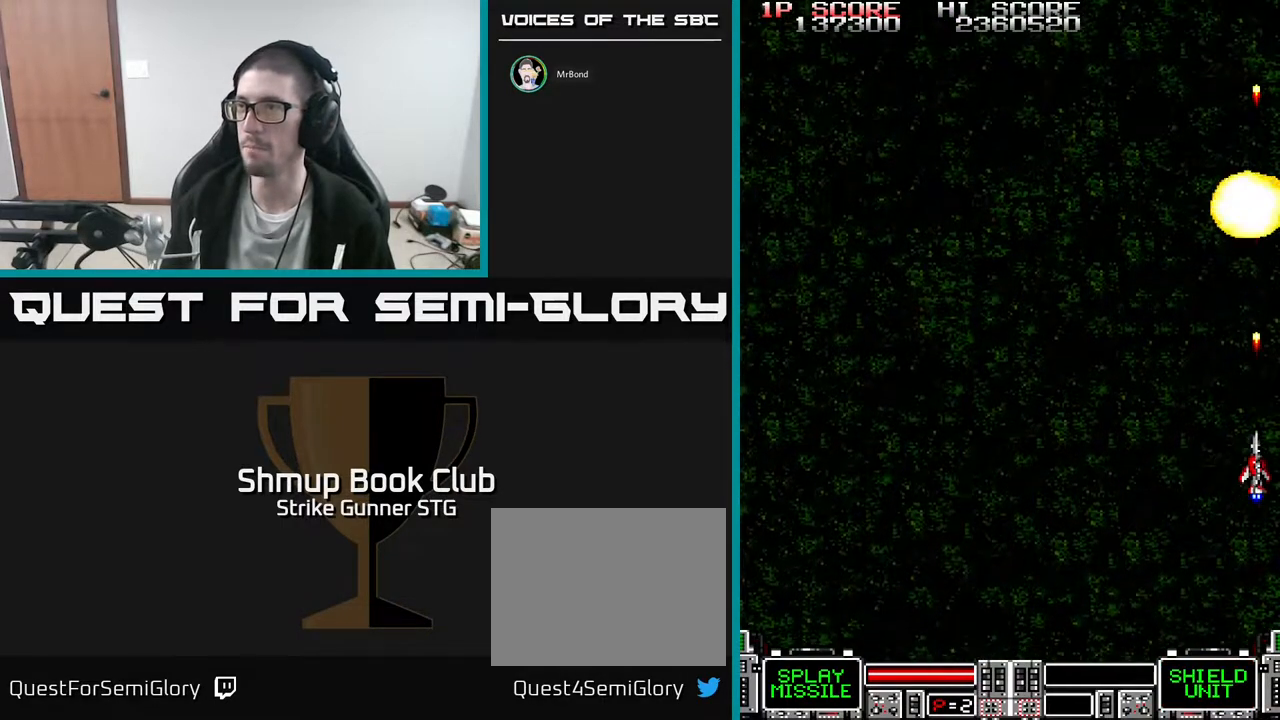
{"buttons": ["DPAD_DOWN", "DPAD_RIGHT"], "left_stick": "center", "right_stick": "center", "events": [[17, "DPAD_LEFT", "down"], [183, "DPAD_LEFT", "up"], [217, "DPAD_RIGHT", "down"], [350, "DPAD_DOWN", "down"]]}
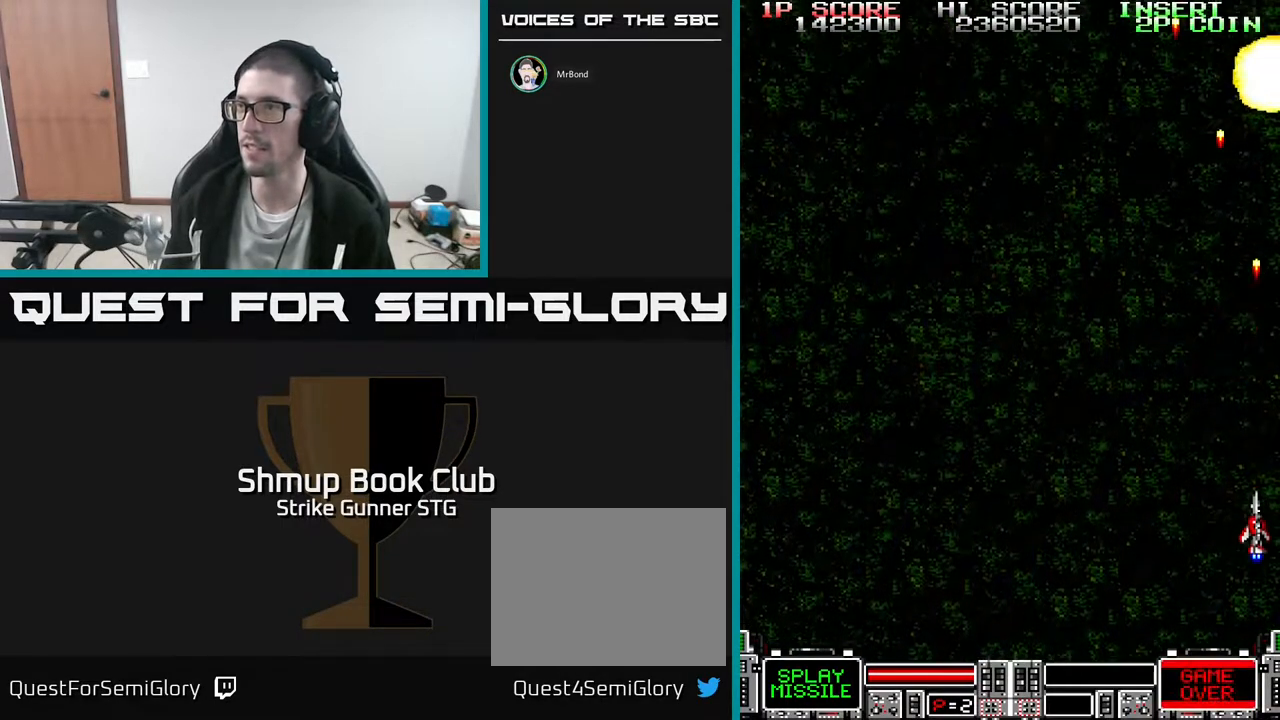
{"buttons": ["DPAD_UP"], "left_stick": "center", "right_stick": "center", "events": [[117, "DPAD_DOWN", "up"], [117, "DPAD_RIGHT", "up"], [450, "DPAD_UP", "down"]]}
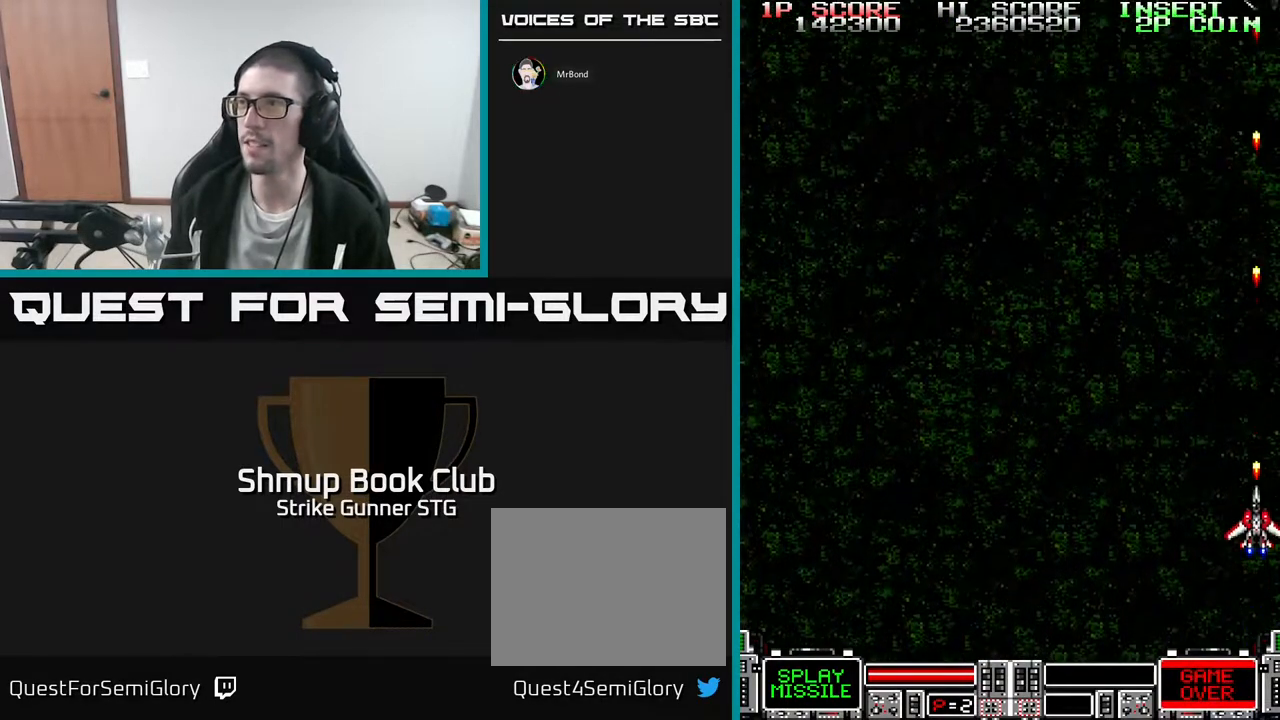
{"buttons": ["DPAD_LEFT"], "left_stick": "center", "right_stick": "center", "events": [[33, "DPAD_LEFT", "down"], [233, "DPAD_UP", "up"]]}
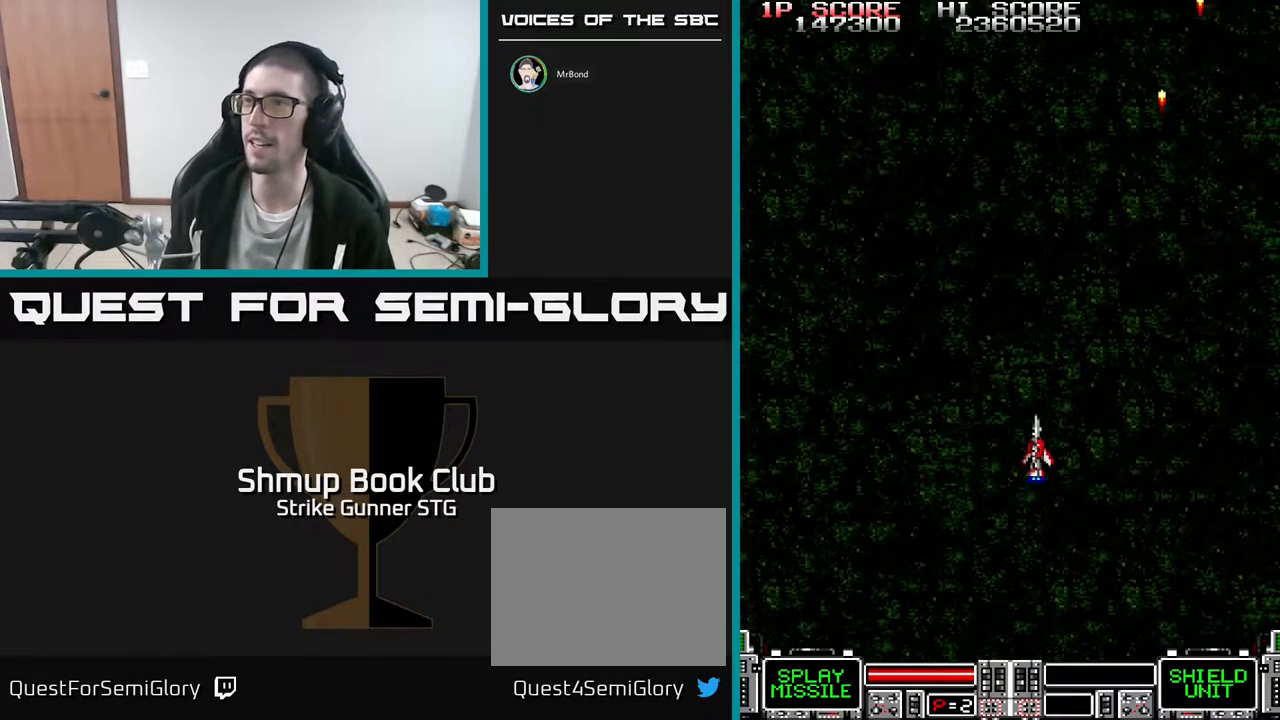
{"buttons": ["DPAD_UP"], "left_stick": "center", "right_stick": "center", "events": [[100, "DPAD_LEFT", "up"], [283, "DPAD_RIGHT", "down"], [450, "DPAD_UP", "down"], [467, "DPAD_RIGHT", "up"]]}
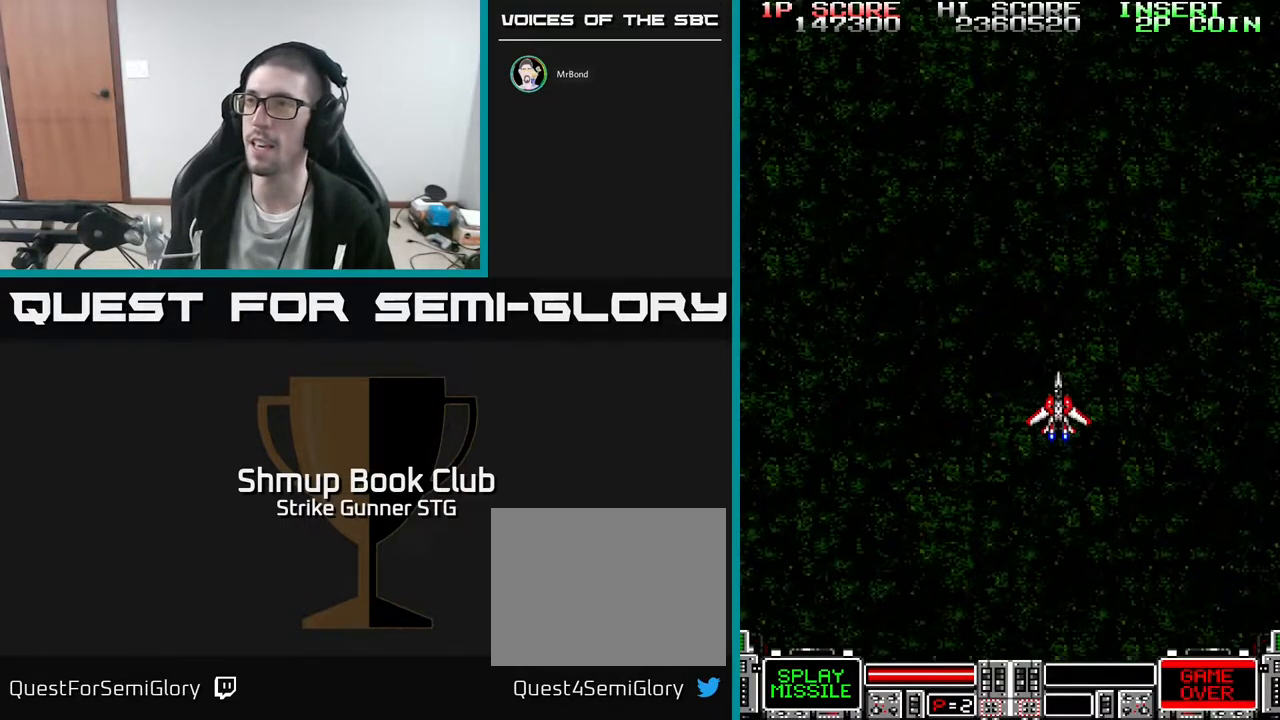
{"buttons": [], "left_stick": "center", "right_stick": "center", "events": [[133, "DPAD_UP", "up"]]}
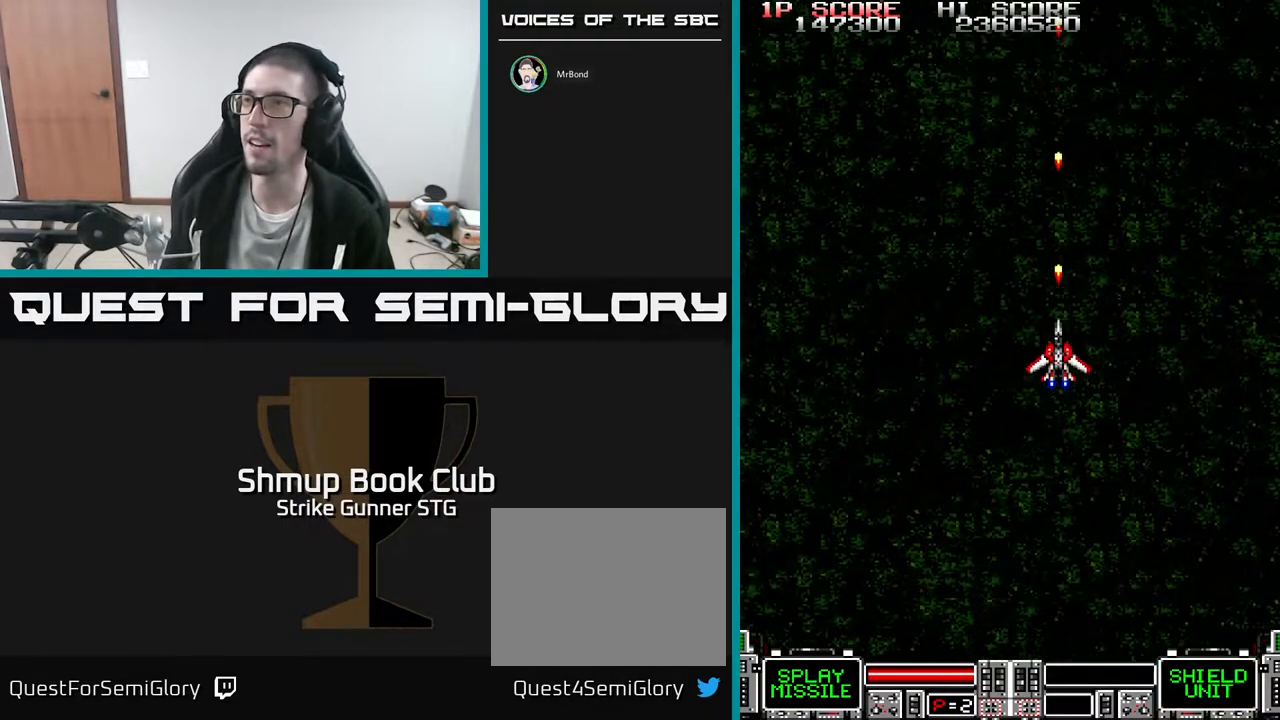
{"buttons": [], "left_stick": "center", "right_stick": "center", "events": []}
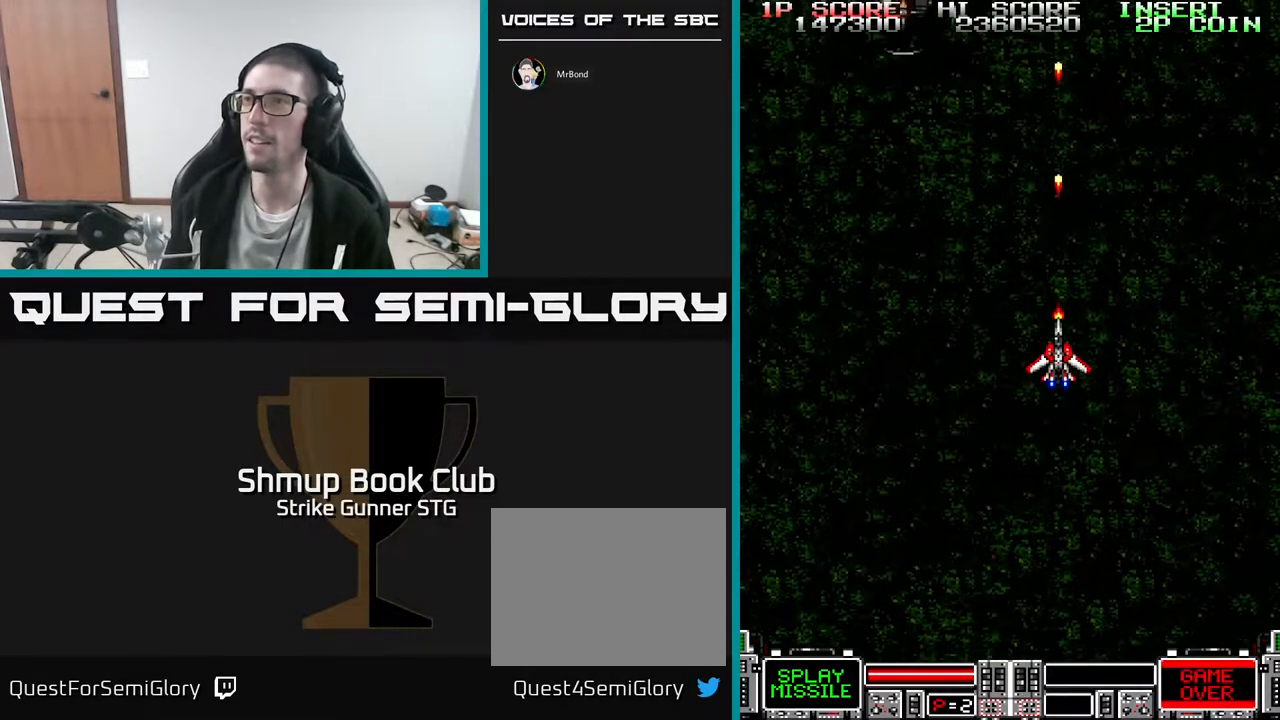
{"buttons": ["DPAD_LEFT"], "left_stick": "center", "right_stick": "center", "events": [[200, "DPAD_LEFT", "down"]]}
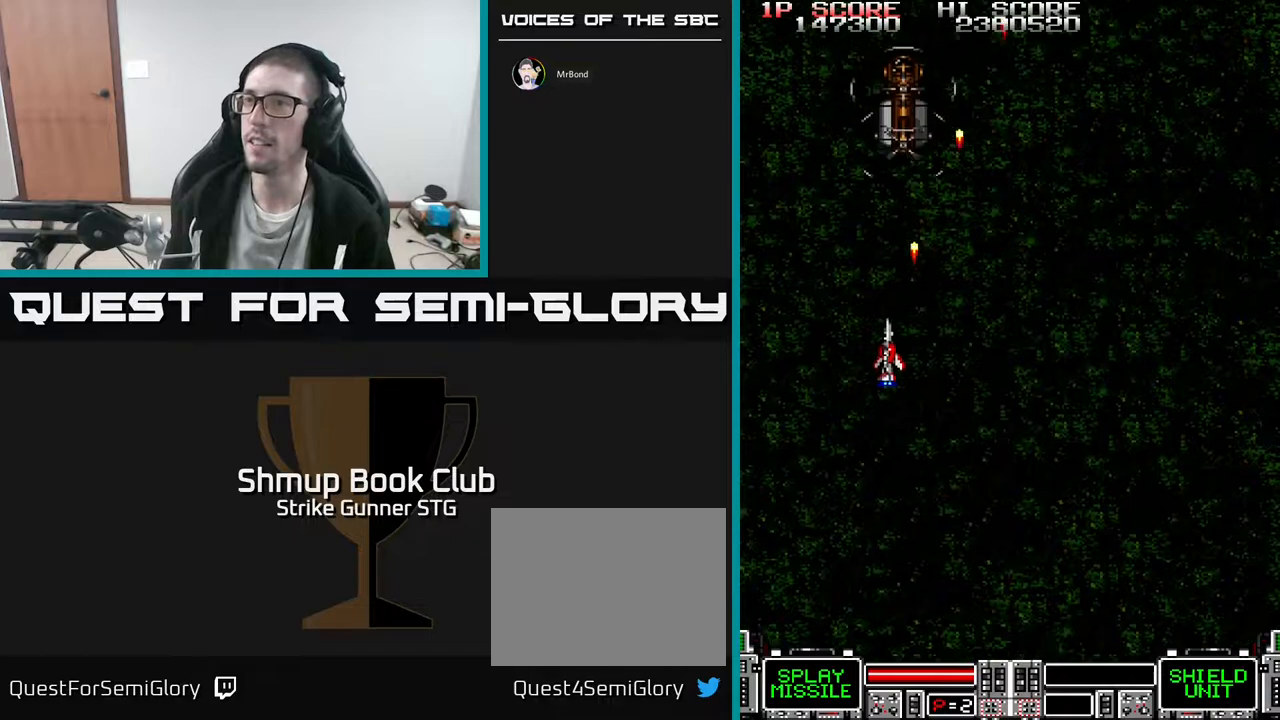
{"buttons": [], "left_stick": "center", "right_stick": "center", "events": [[17, "DPAD_LEFT", "up"], [67, "DPAD_DOWN", "down"], [167, "DPAD_DOWN", "up"], [283, "DPAD_RIGHT", "down"], [383, "DPAD_RIGHT", "up"]]}
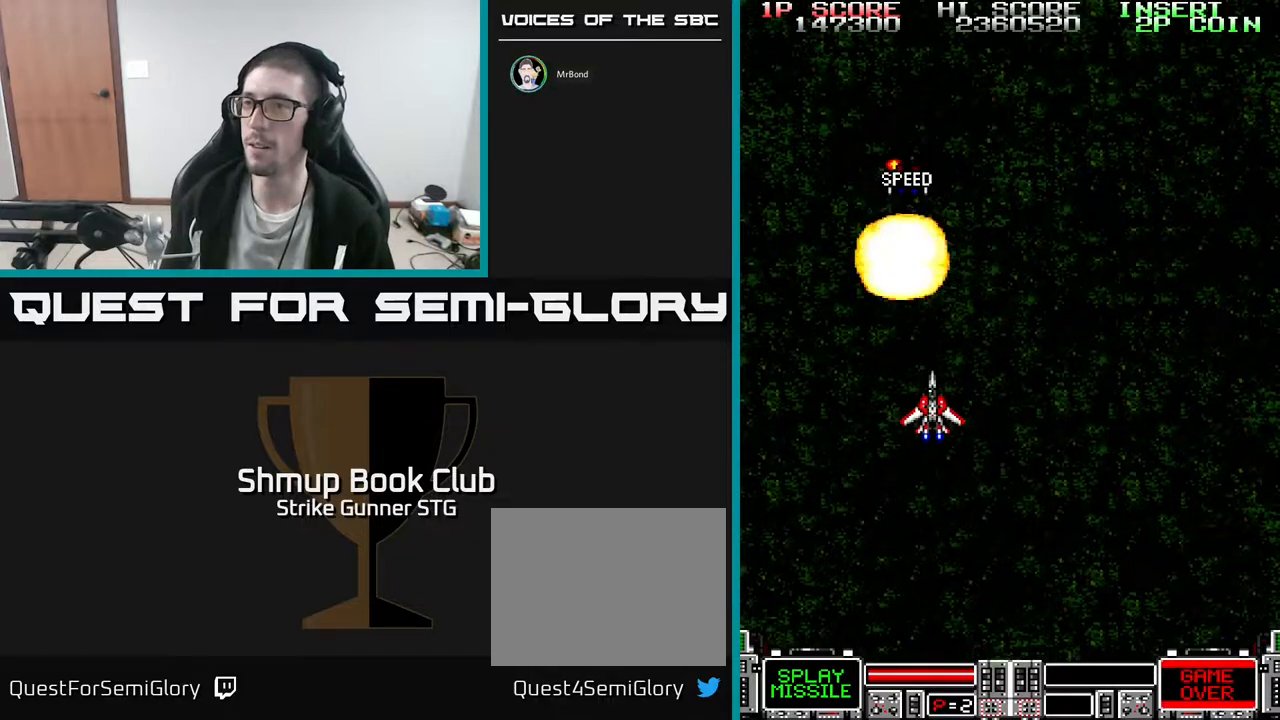
{"buttons": [], "left_stick": "center", "right_stick": "center", "events": [[283, "DPAD_UP", "down"], [400, "DPAD_UP", "up"]]}
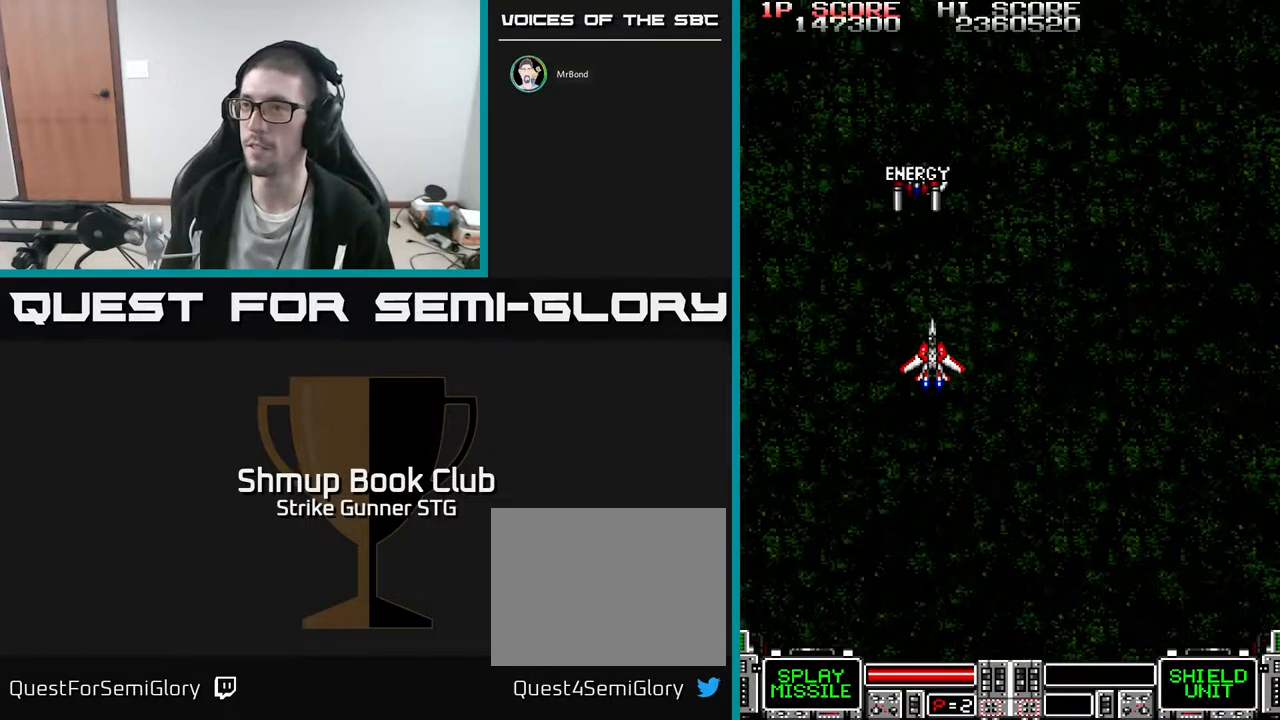
{"buttons": [], "left_stick": "center", "right_stick": "center", "events": []}
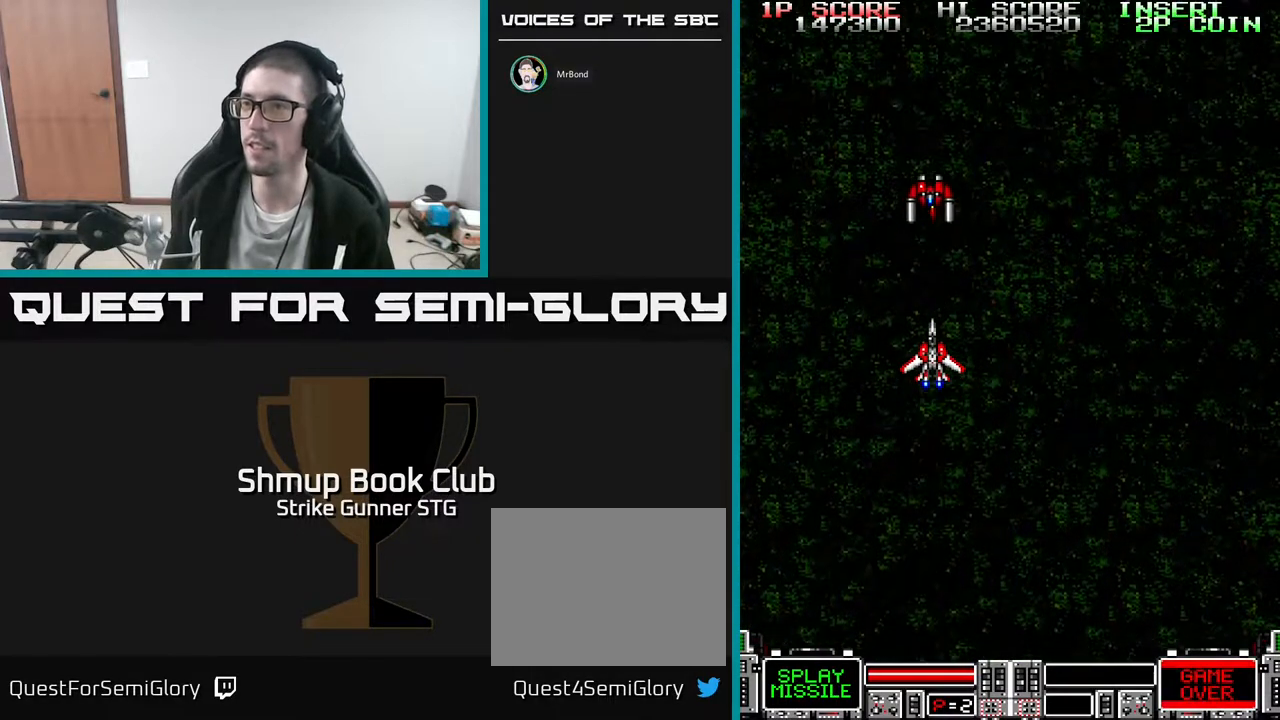
{"buttons": ["DPAD_UP"], "left_stick": "center", "right_stick": "center", "events": [[267, "DPAD_UP", "down"]]}
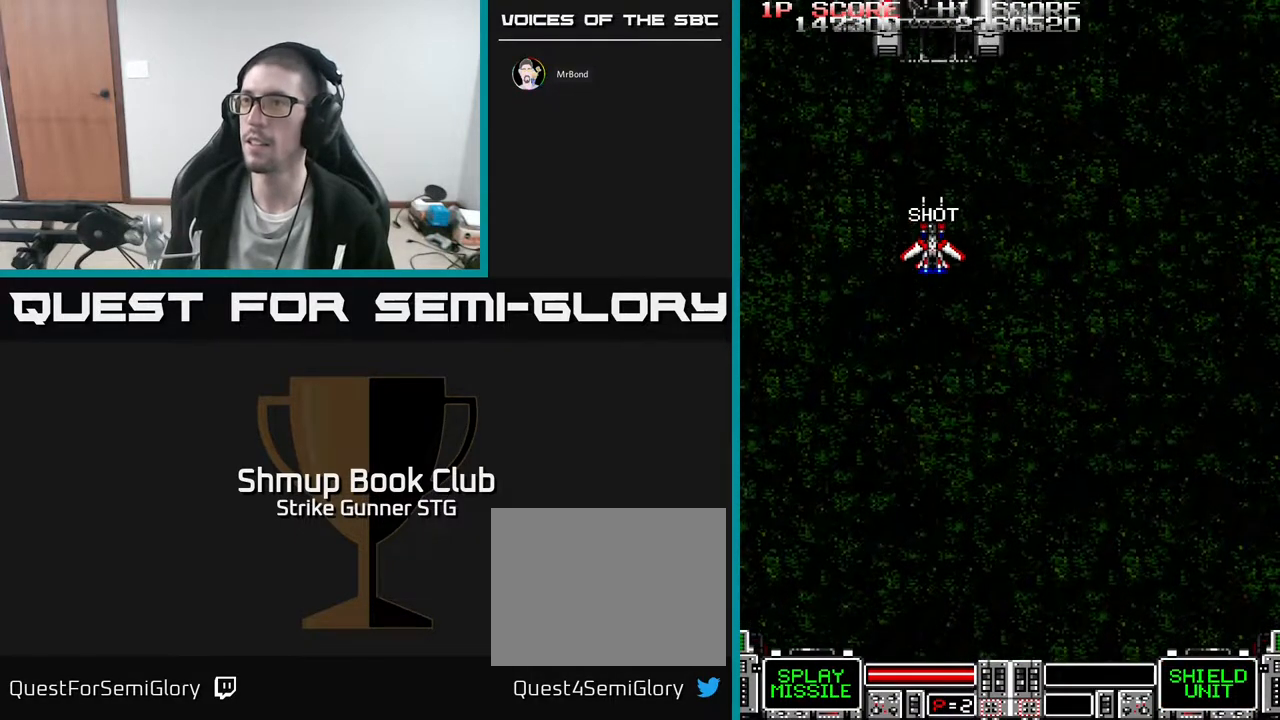
{"buttons": [], "left_stick": "center", "right_stick": "center", "events": [[33, "DPAD_UP", "up"], [233, "DPAD_RIGHT", "down"], [317, "DPAD_DOWN", "down"], [367, "DPAD_RIGHT", "up"], [500, "DPAD_DOWN", "up"]]}
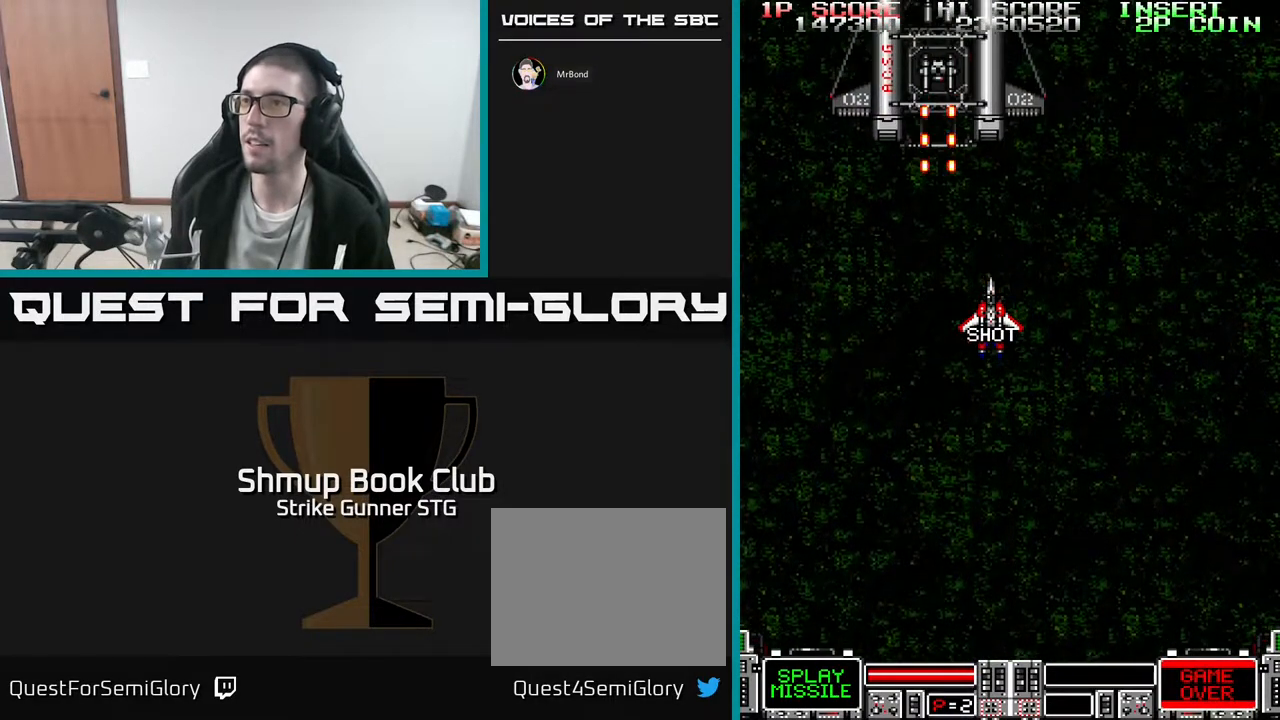
{"buttons": [], "left_stick": "center", "right_stick": "center", "events": [[183, "DPAD_DOWN", "down"], [300, "DPAD_DOWN", "up"]]}
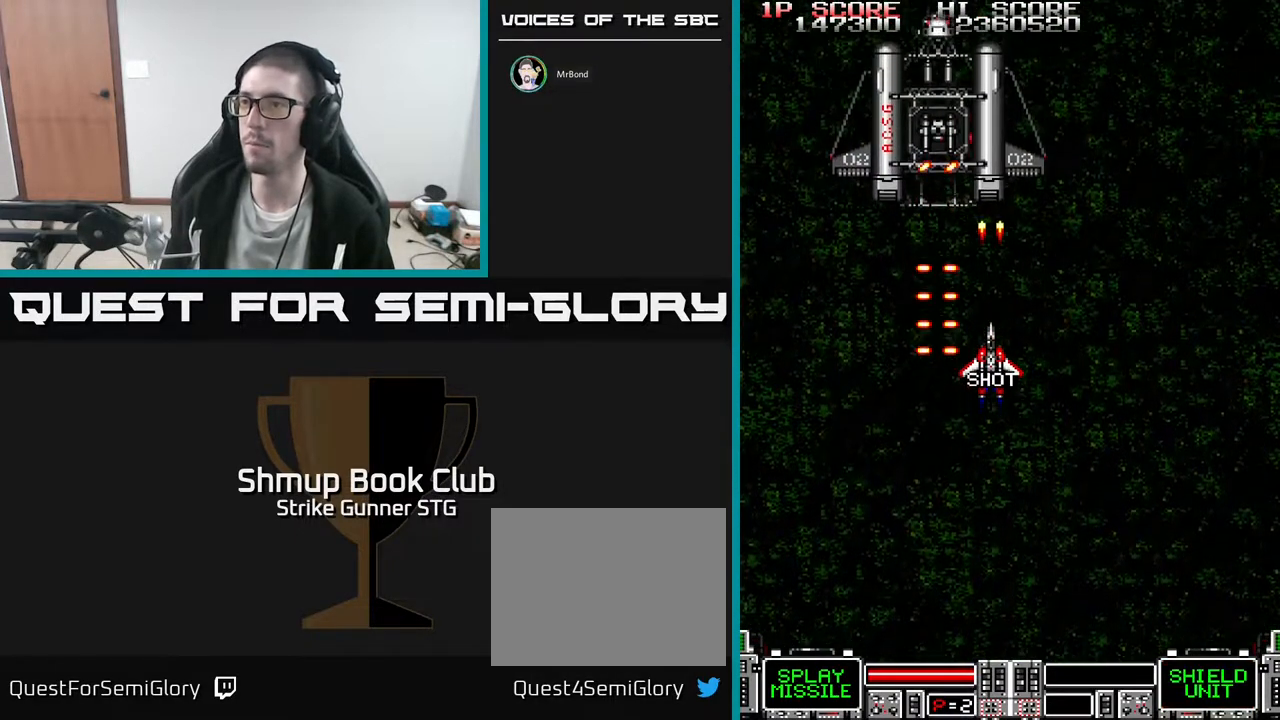
{"buttons": [], "left_stick": "center", "right_stick": "center", "events": []}
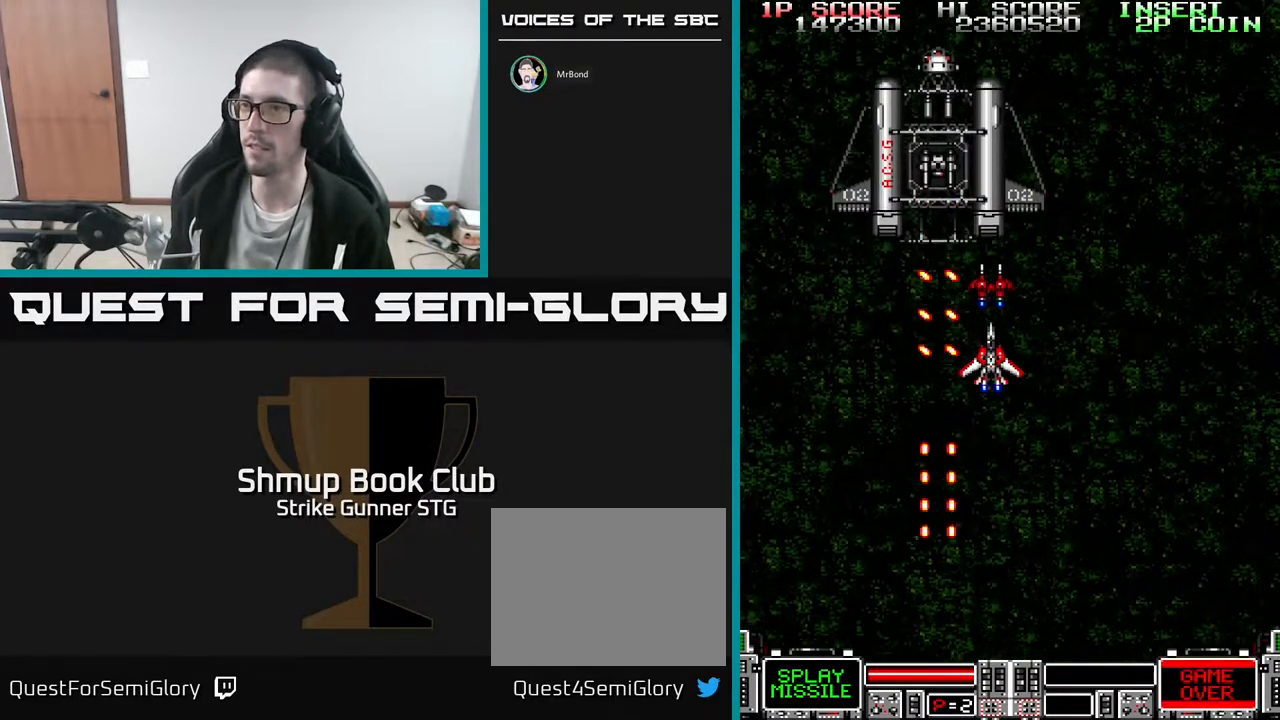
{"buttons": ["DPAD_DOWN", "DPAD_LEFT"], "left_stick": "center", "right_stick": "center", "events": [[483, "DPAD_LEFT", "down"], [500, "DPAD_DOWN", "down"]]}
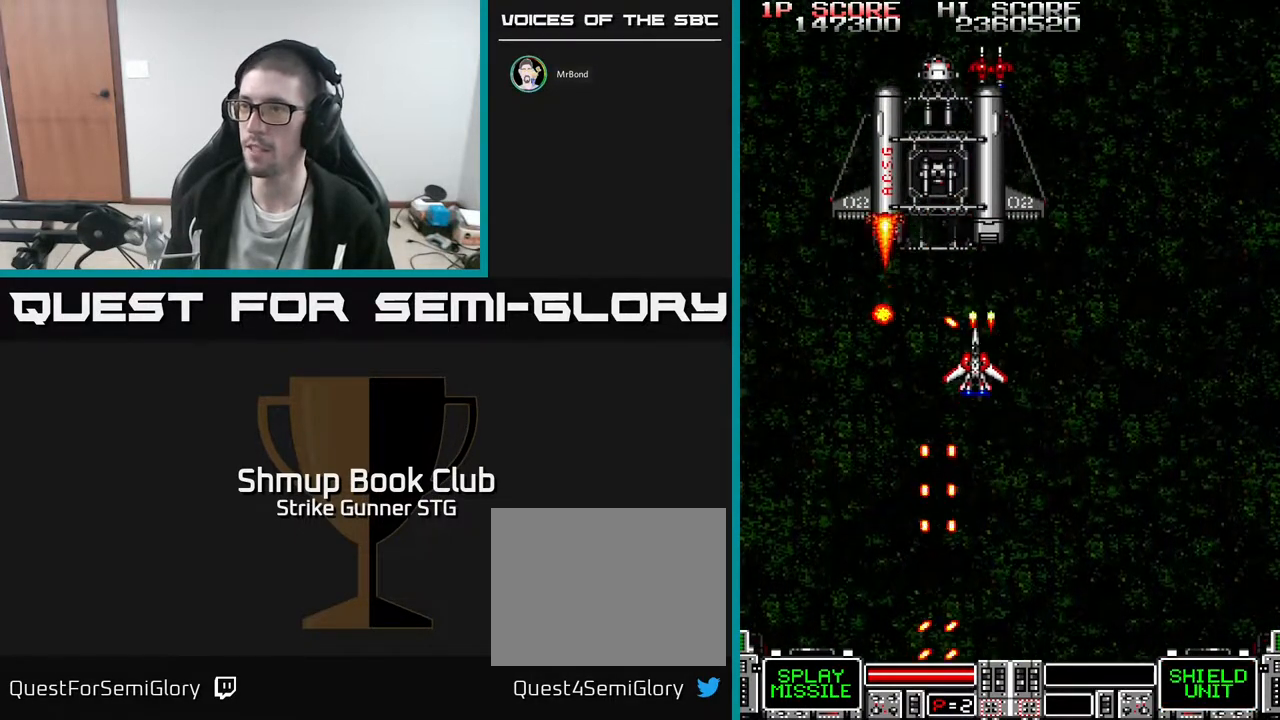
{"buttons": ["X"], "left_stick": "center", "right_stick": "center", "events": [[200, "DPAD_DOWN", "up"], [267, "DPAD_UP", "down"], [283, "DPAD_LEFT", "up"], [300, "DPAD_RIGHT", "down"], [417, "DPAD_UP", "up"], [450, "DPAD_RIGHT", "up"], [500, "X", "down"]]}
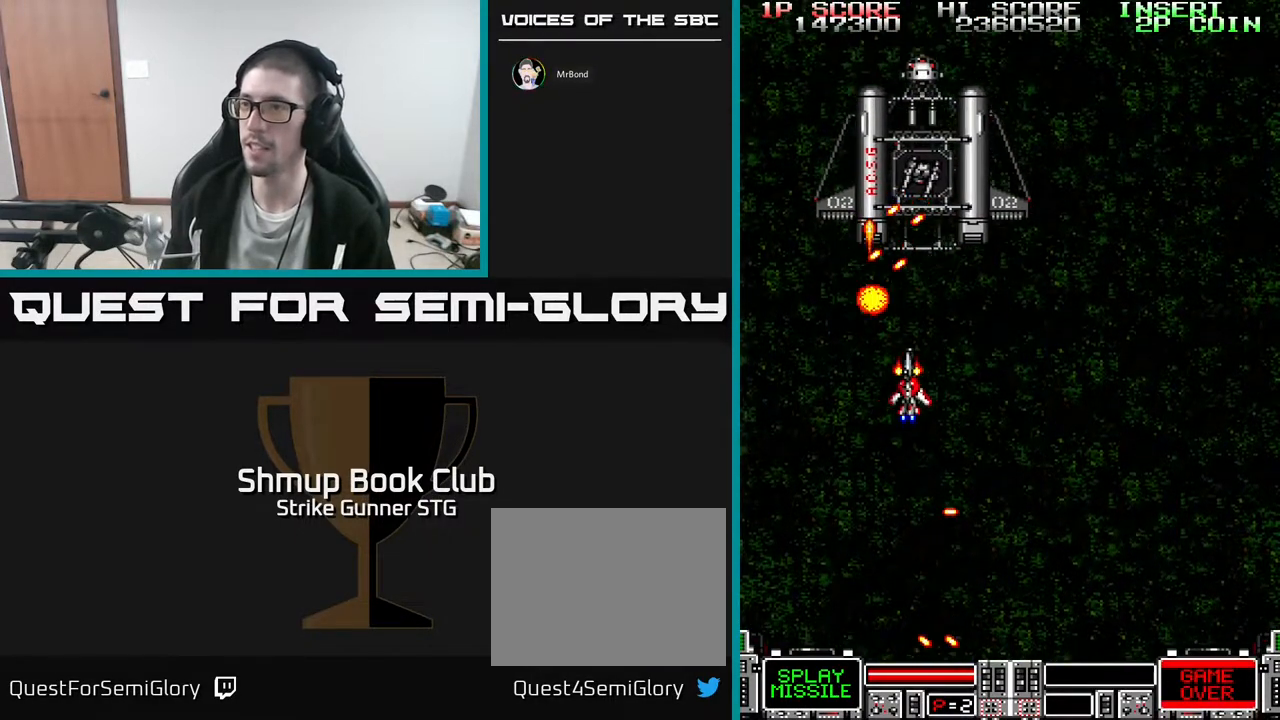
{"buttons": [], "left_stick": "center", "right_stick": "center", "events": [[17, "X", "up"], [83, "X", "down"], [167, "DPAD_DOWN", "down"], [167, "X", "up"], [217, "X", "down"], [300, "DPAD_DOWN", "up"], [317, "X", "up"], [383, "X", "down"], [450, "X", "up"]]}
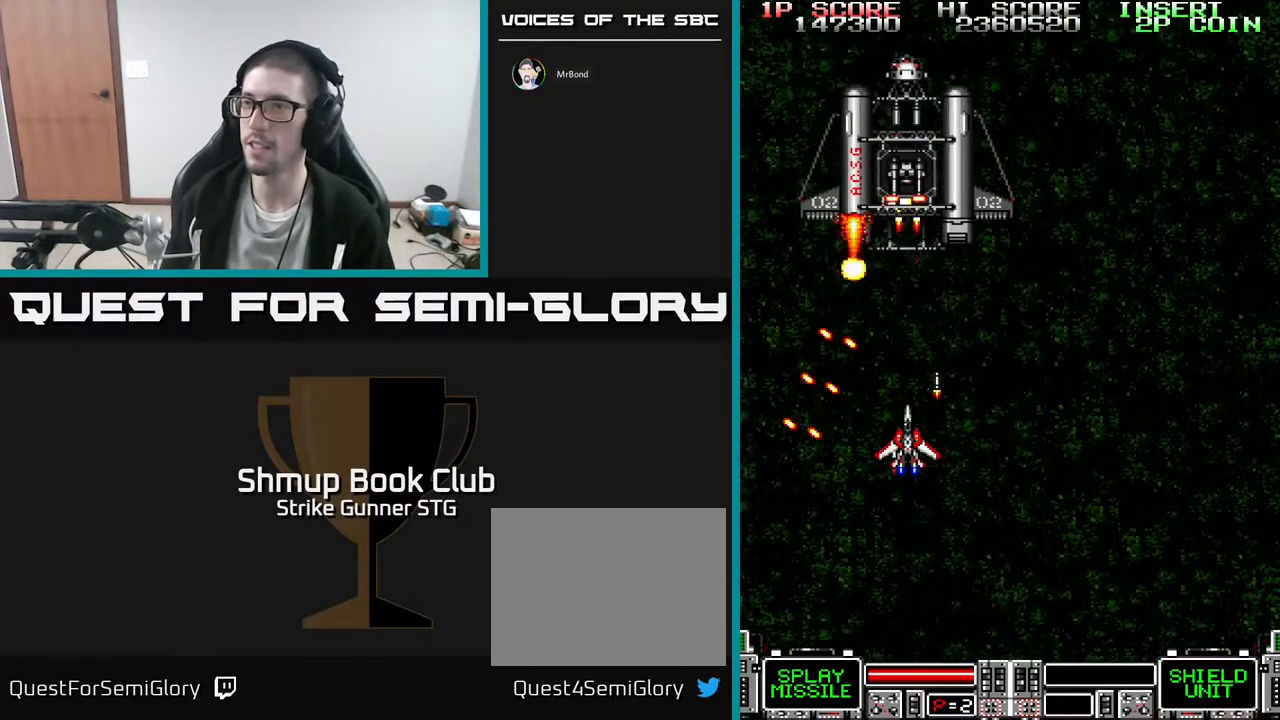
{"buttons": ["DPAD_LEFT"], "left_stick": "center", "right_stick": "center", "events": [[400, "DPAD_DOWN", "down"], [433, "DPAD_LEFT", "down"], [500, "DPAD_DOWN", "up"]]}
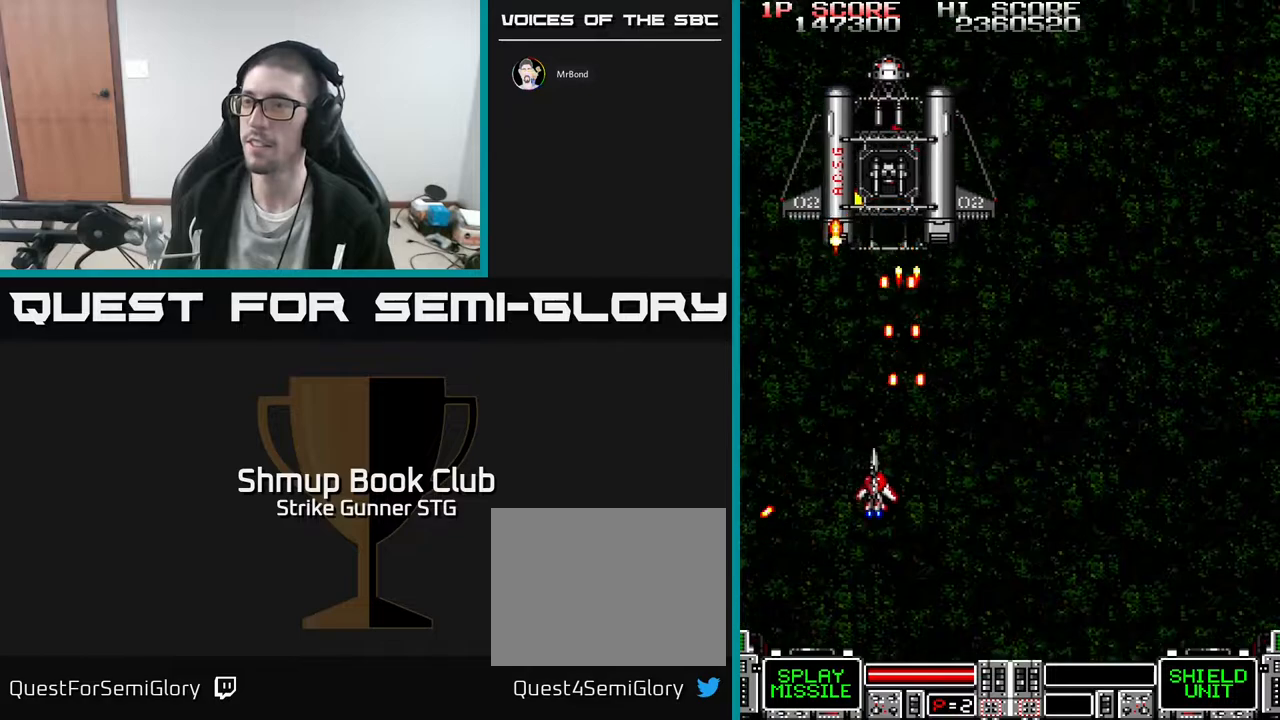
{"buttons": ["DPAD_RIGHT"], "left_stick": "center", "right_stick": "center", "events": [[117, "DPAD_UP", "down"], [200, "DPAD_LEFT", "up"], [367, "DPAD_RIGHT", "down"], [400, "DPAD_UP", "up"]]}